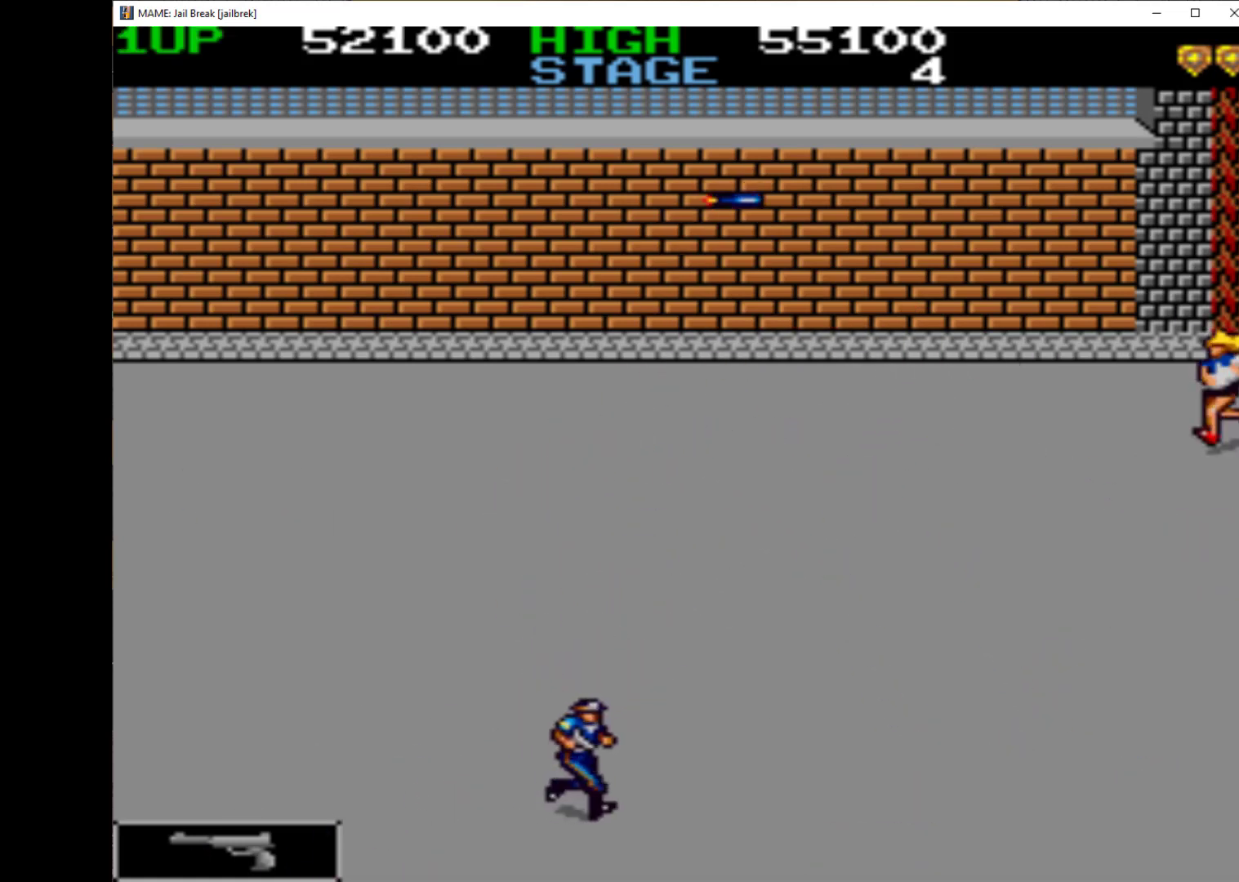
Gameplay with keyboard; each line is a JSON object with the keys held at the frame after it. "events" lists presses ("down") and releases ("up") of "1", "2", "3", "4", "a", "alt", "c", "ctrl", "d", "down", "e", "left", "q", "r", "right", "s", "shift", "space", "tab", "up", "w", "x" and "z" between this image and that frame as [ms after this image, input, new state], when the widget could be followed in between. No other keys are recorded. Mouse input is not recorded.
{"keys": ["right"], "events": [[133, "down", "up"]]}
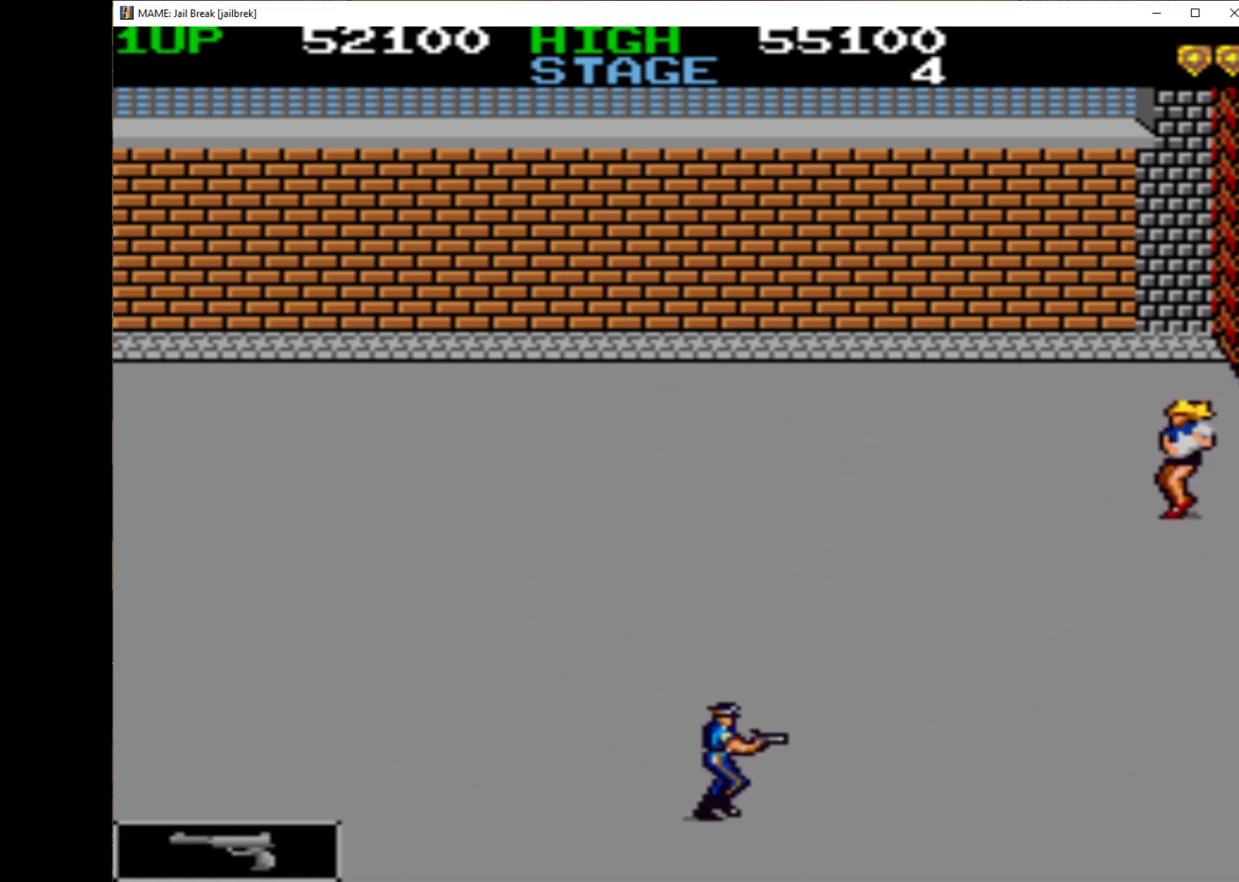
{"keys": ["right"], "events": []}
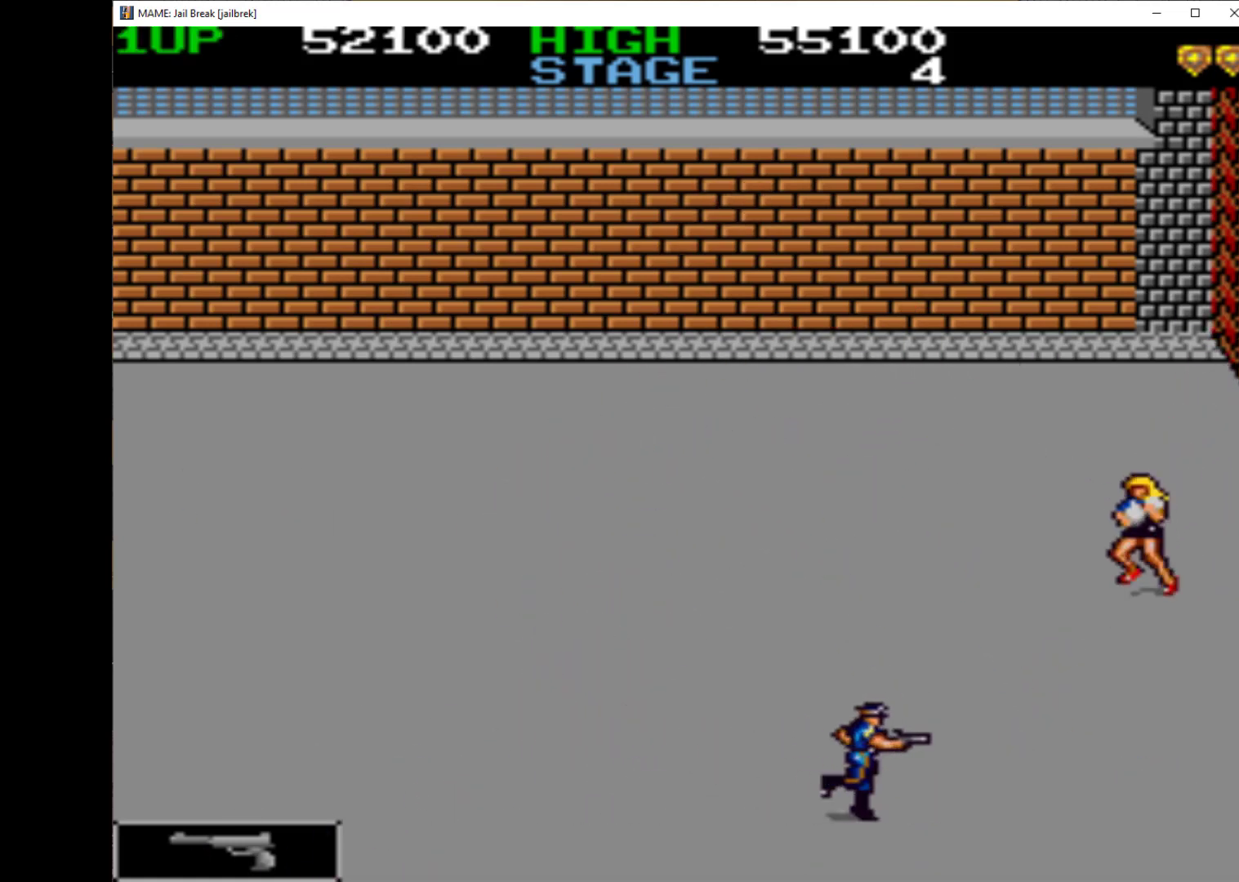
{"keys": ["right", "up"], "events": [[400, "up", "down"]]}
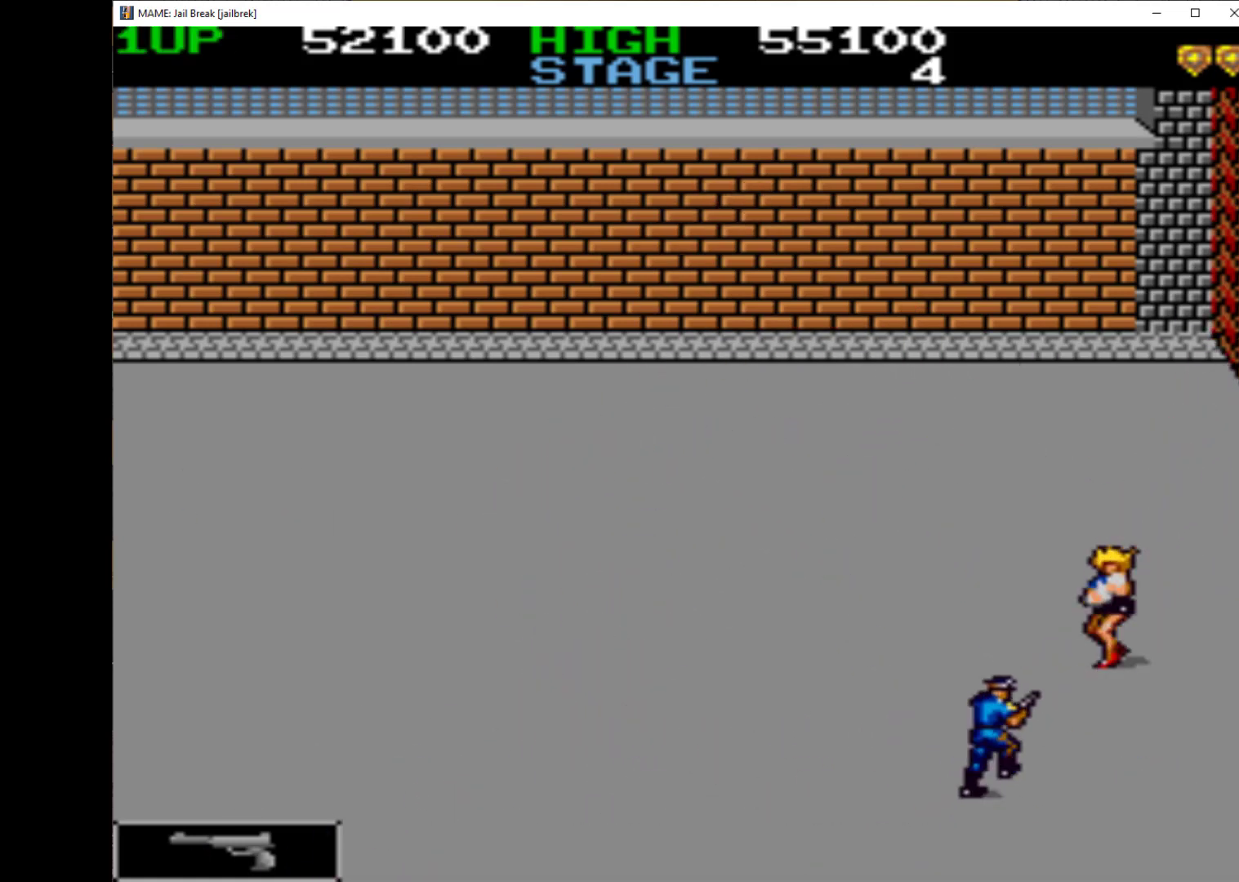
{"keys": ["left", "up"], "events": [[467, "left", "down"], [467, "right", "up"]]}
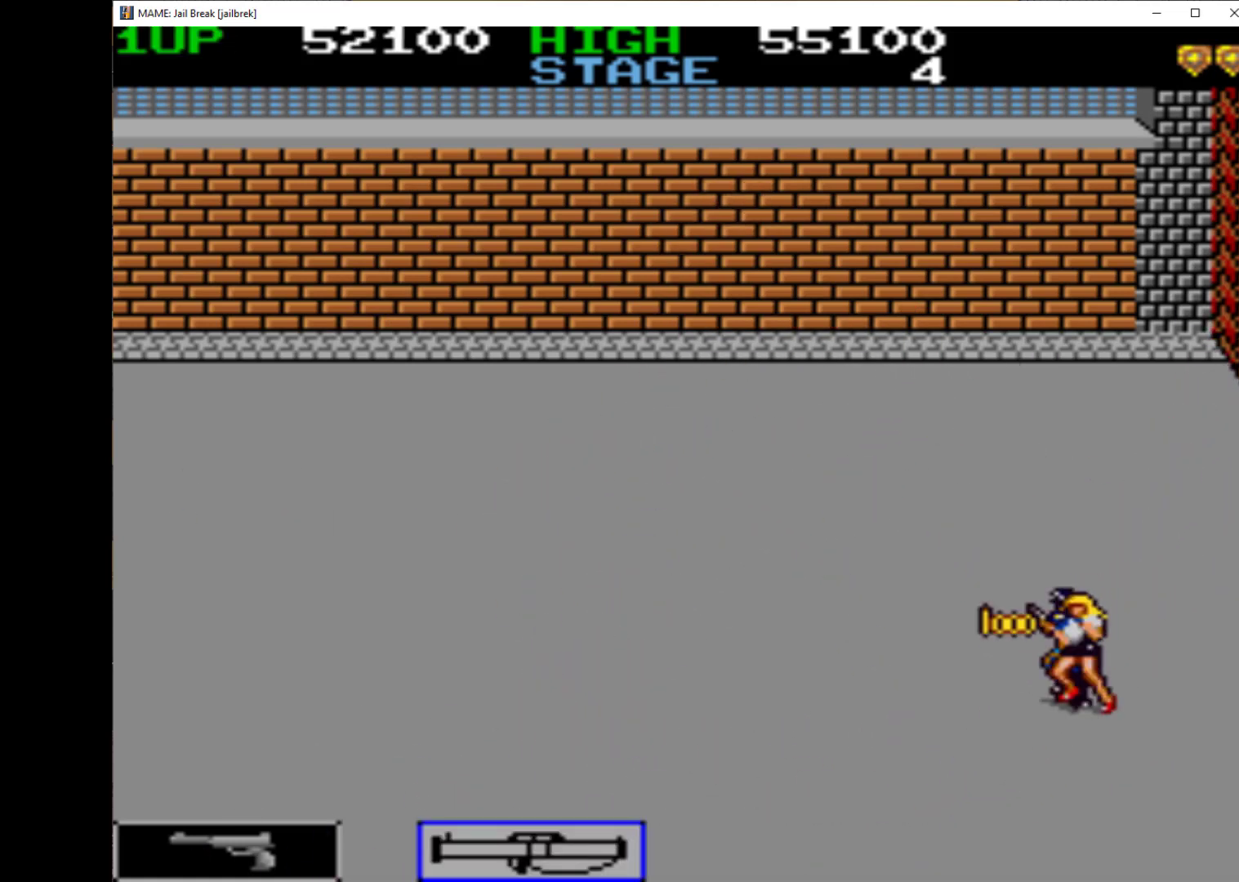
{"keys": ["left"], "events": [[67, "up", "up"]]}
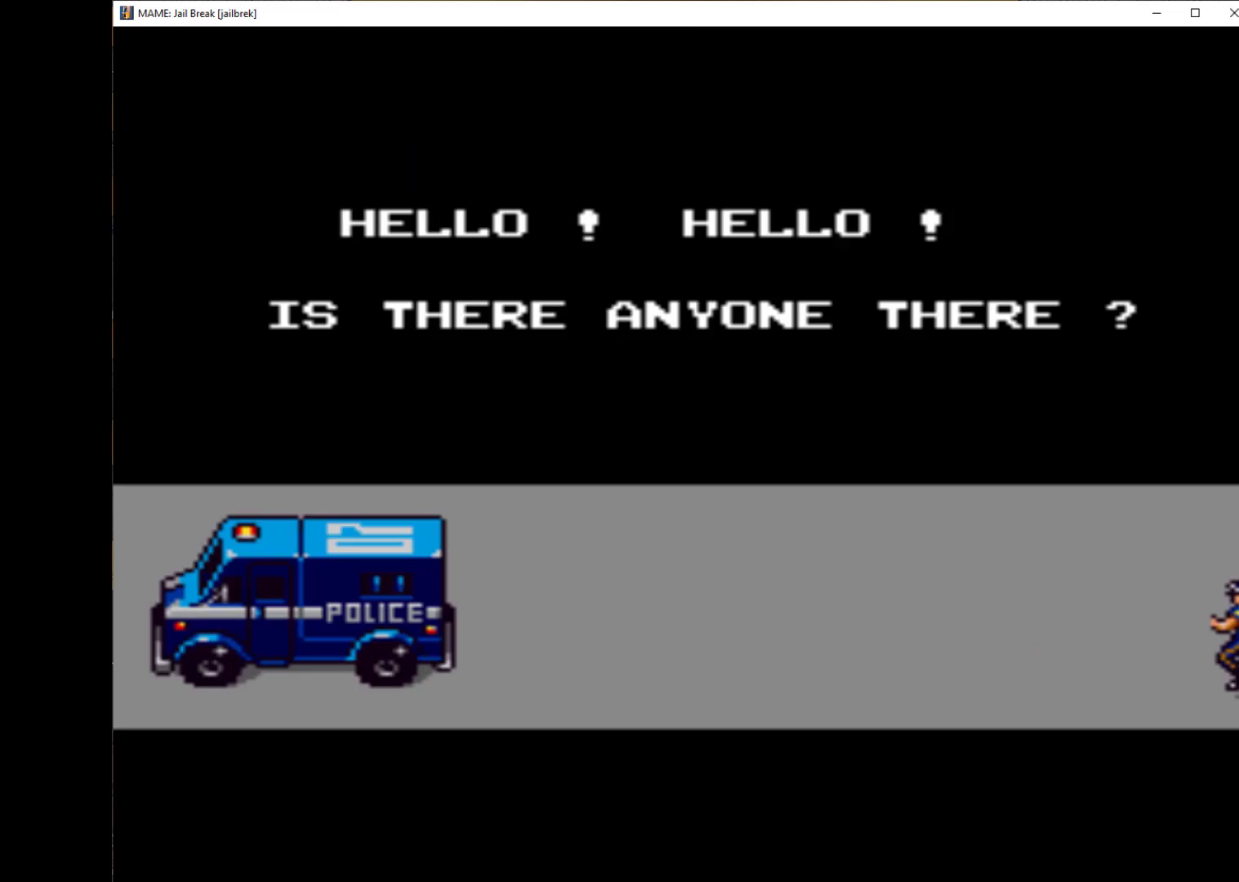
{"keys": ["1", "left"], "events": [[500, "1", "down"]]}
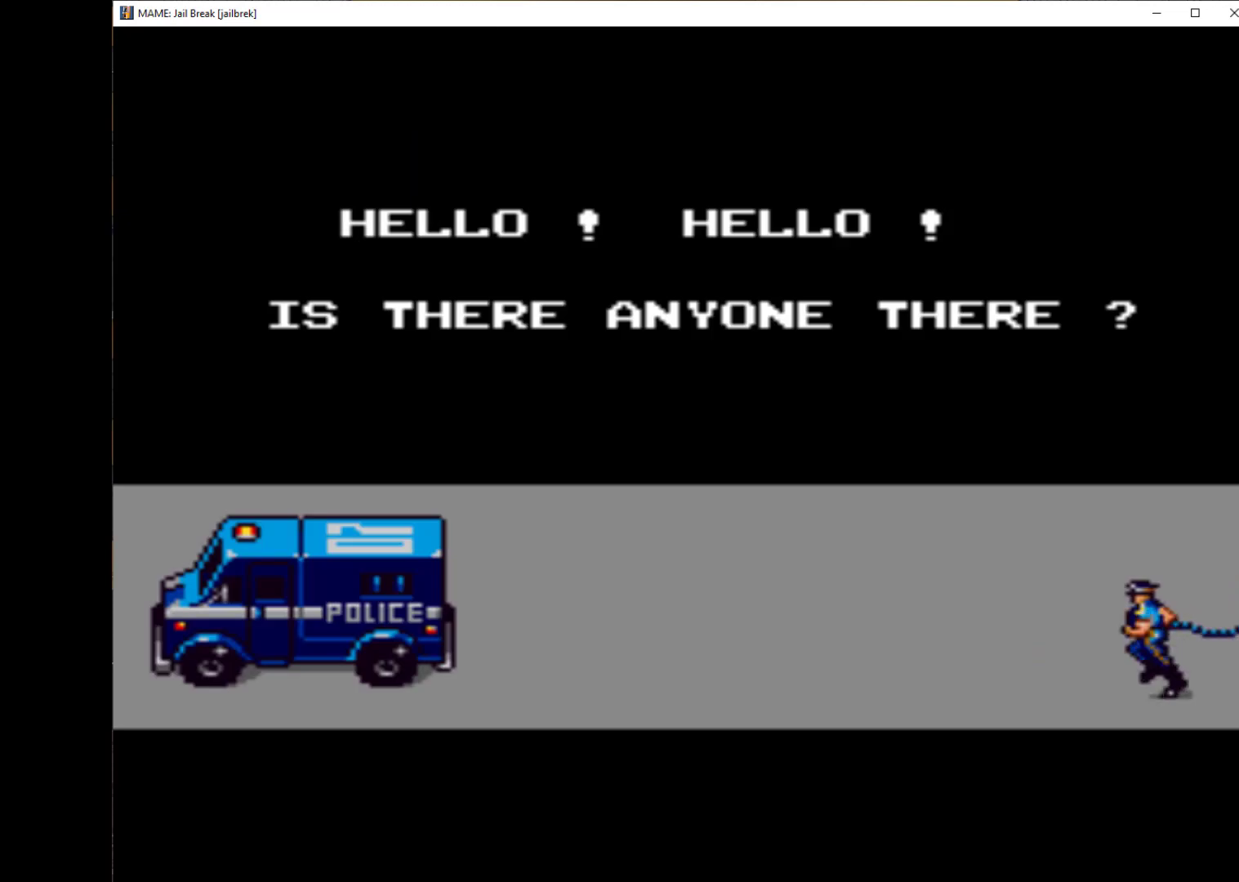
{"keys": [], "events": [[33, "left", "up"], [133, "1", "up"]]}
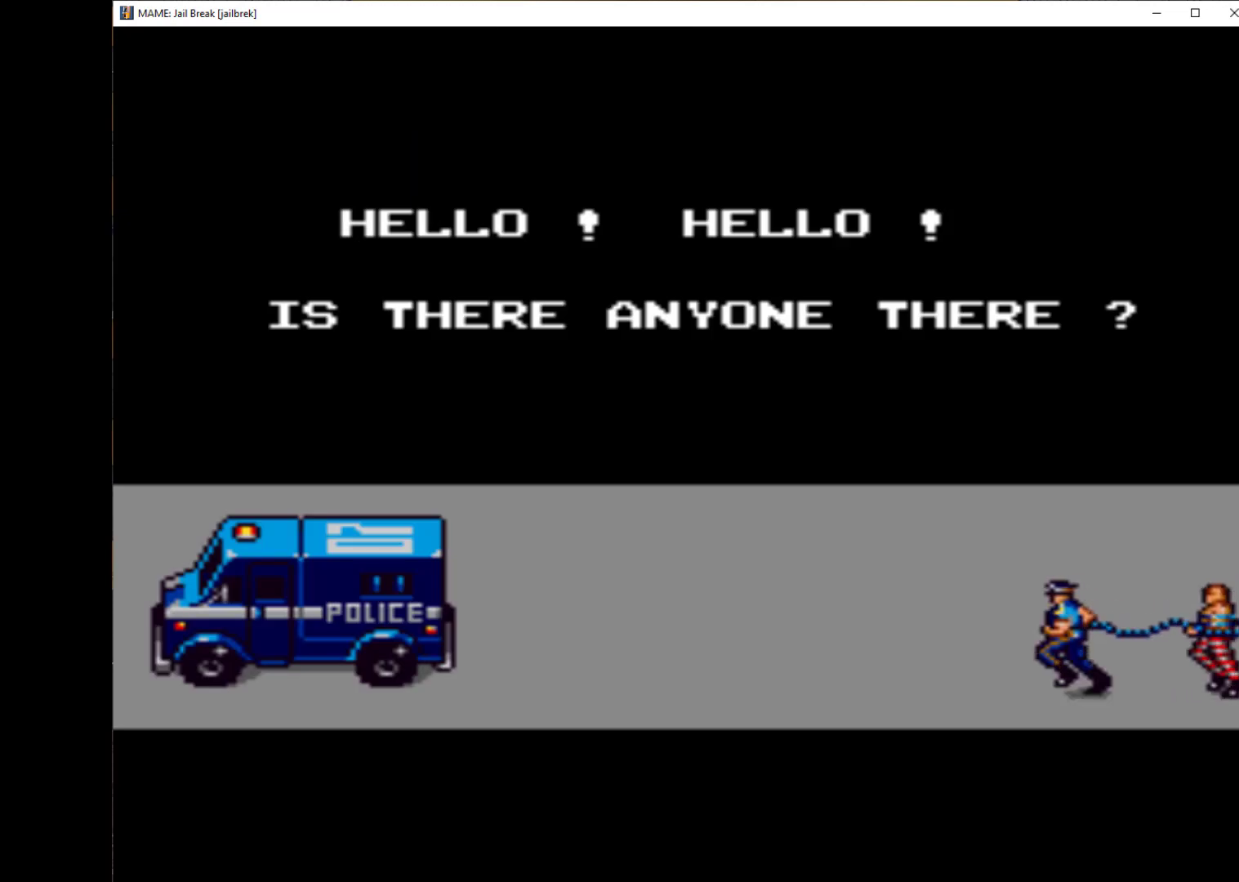
{"keys": [], "events": []}
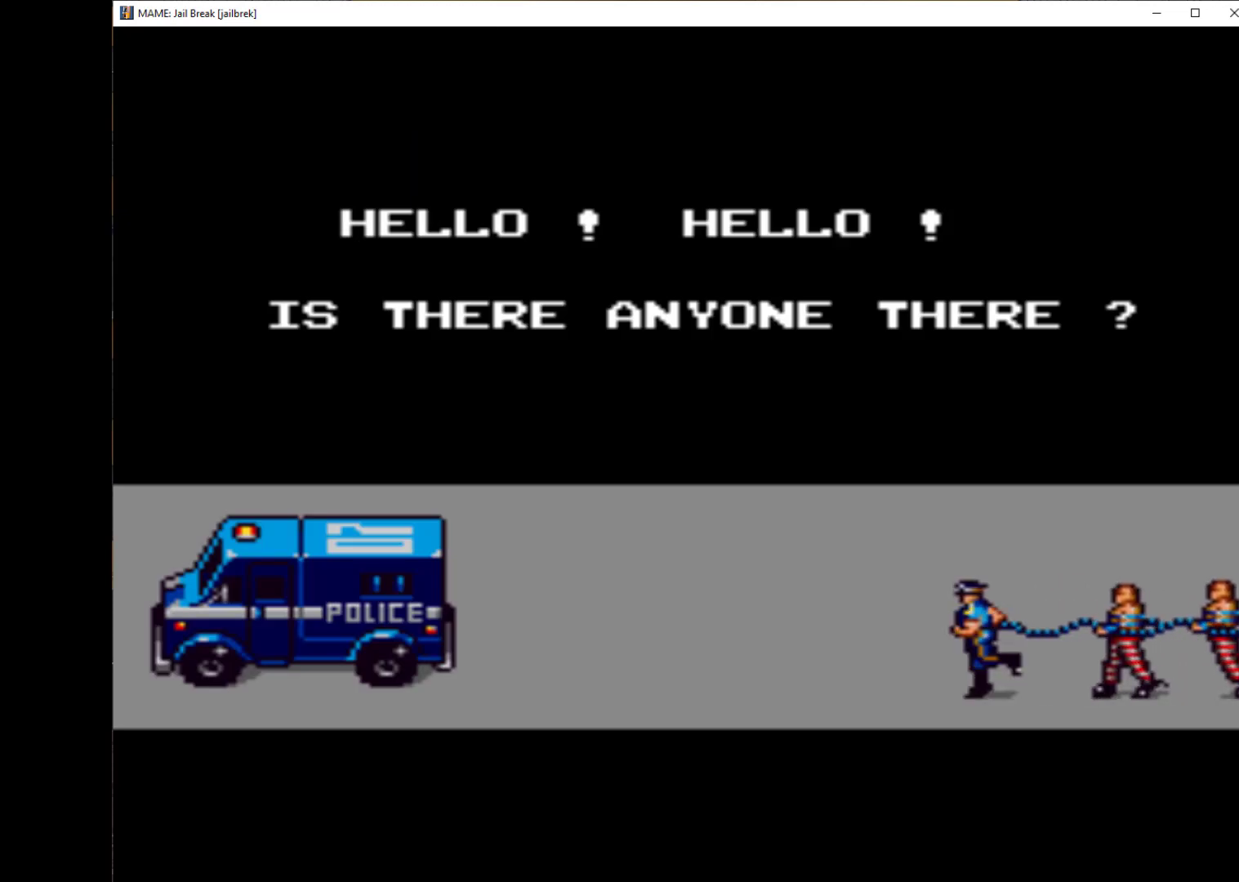
{"keys": [], "events": []}
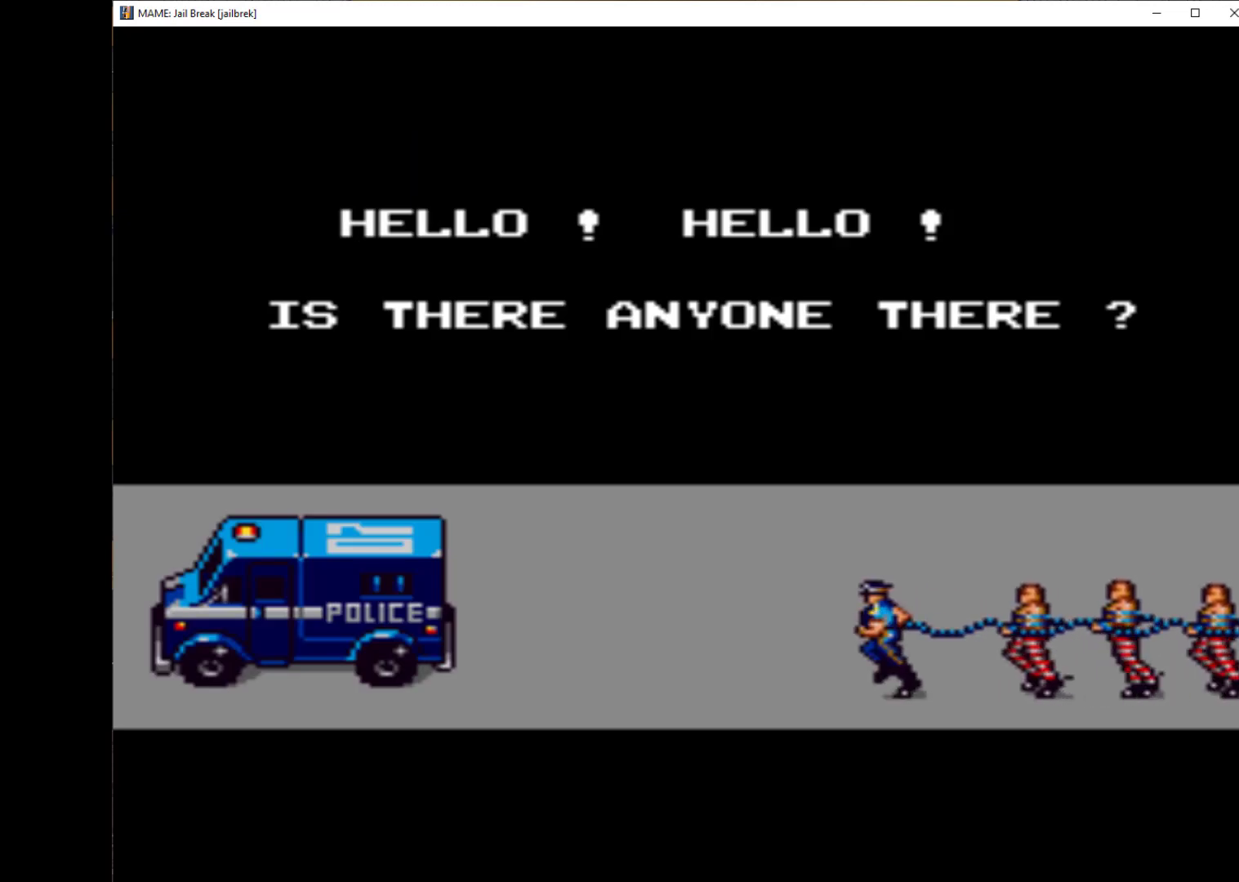
{"keys": [], "events": []}
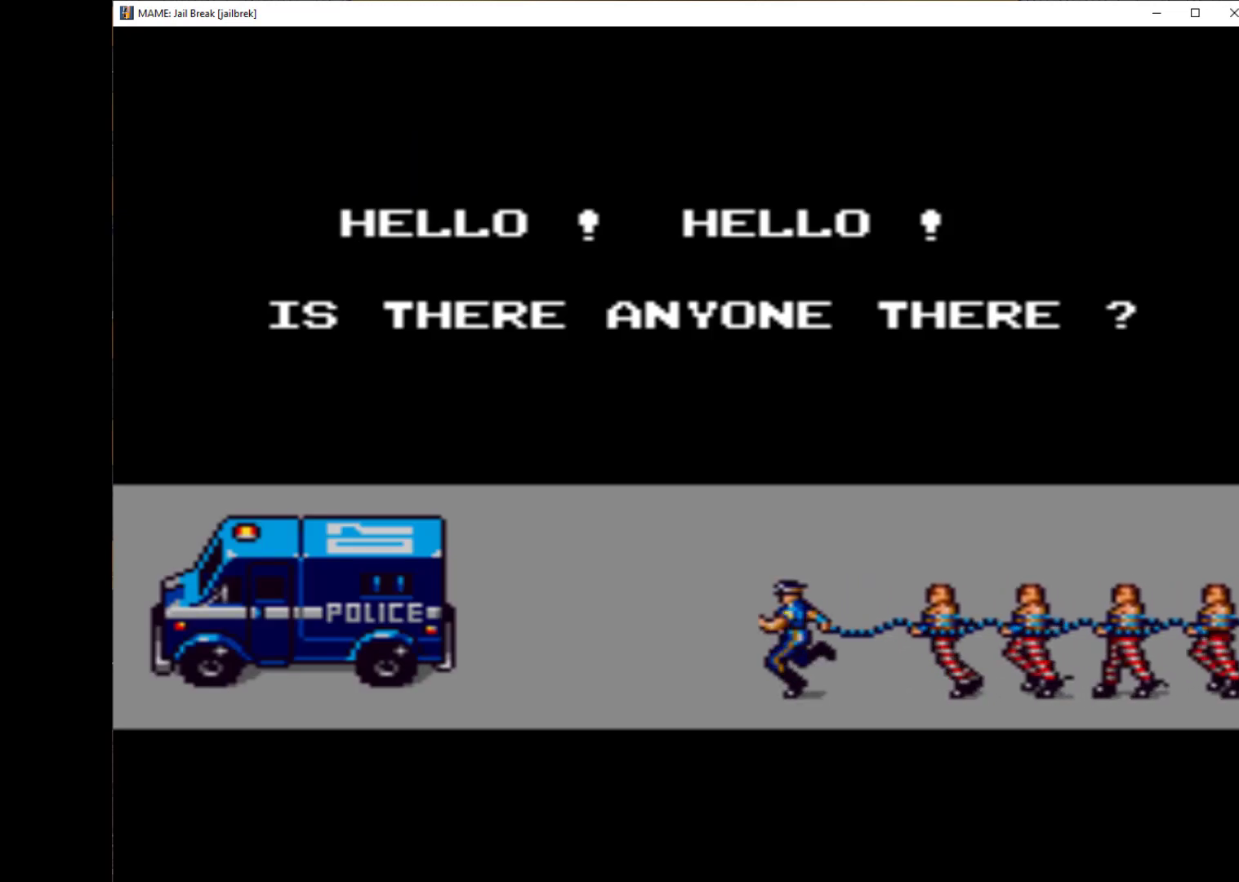
{"keys": [], "events": []}
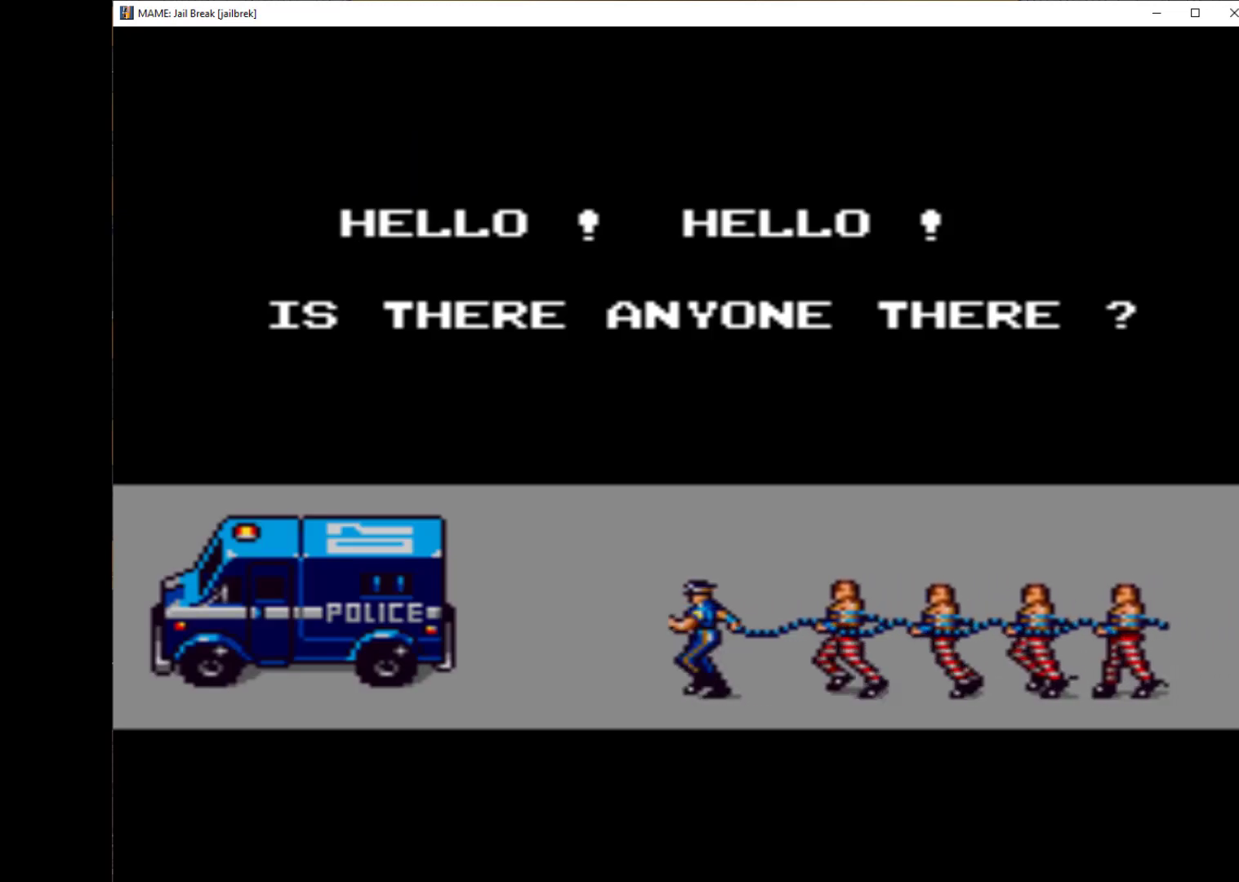
{"keys": [], "events": []}
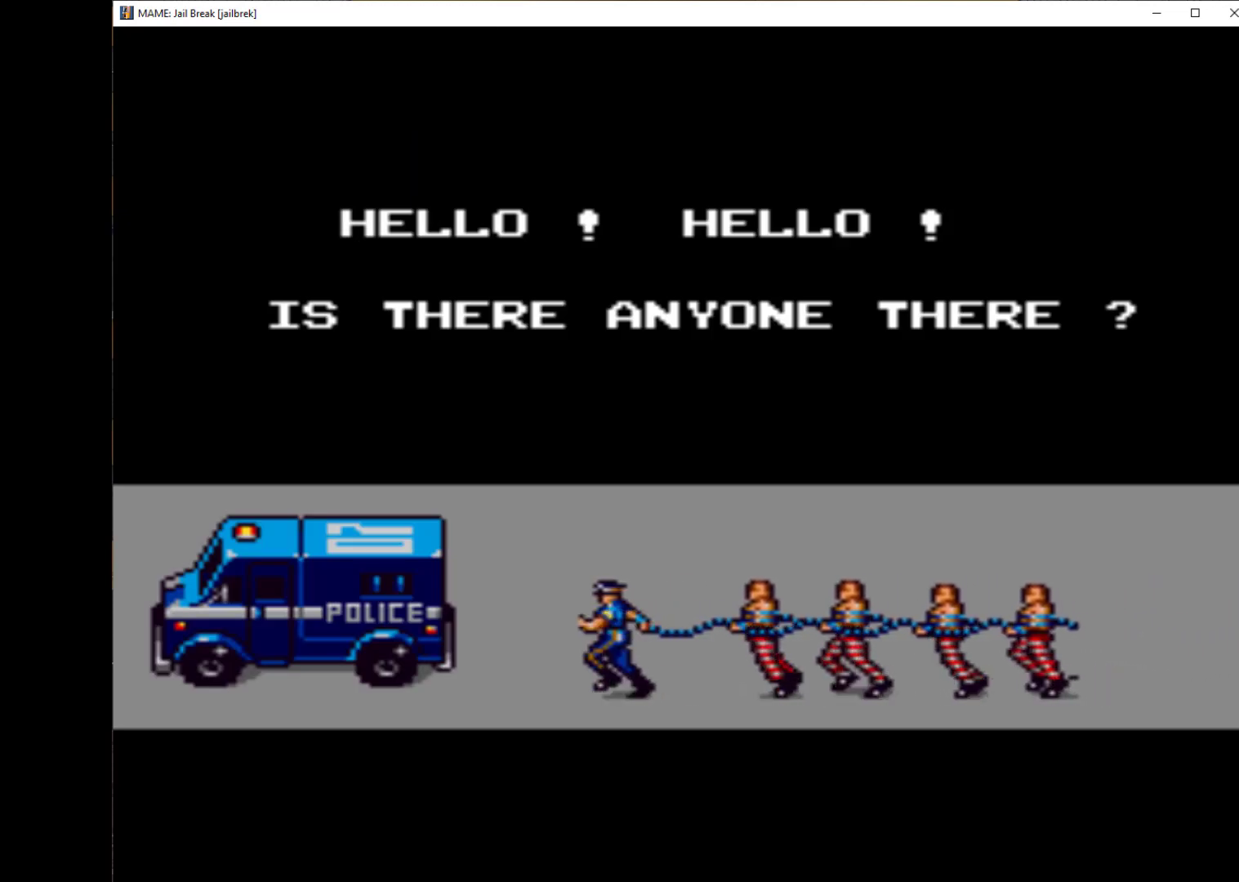
{"keys": [], "events": []}
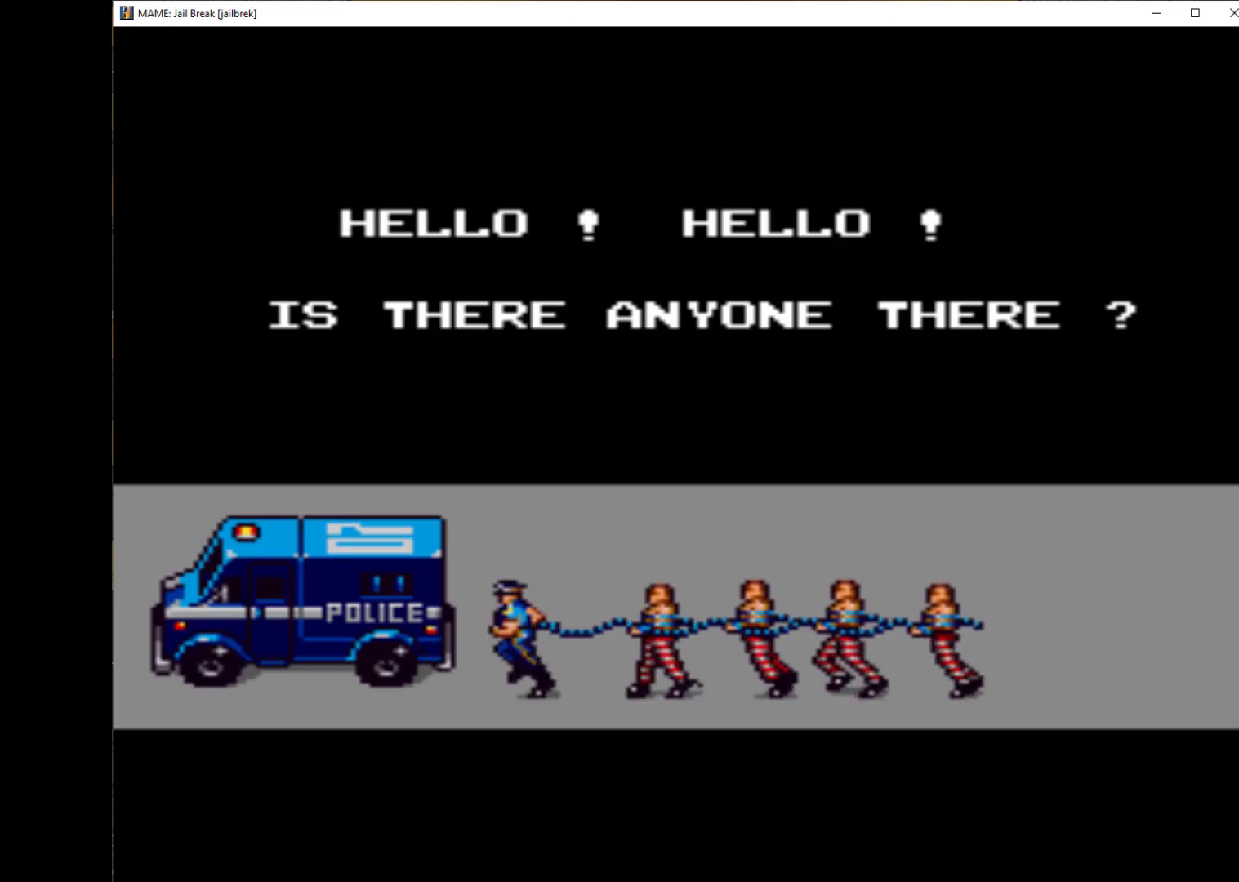
{"keys": [], "events": []}
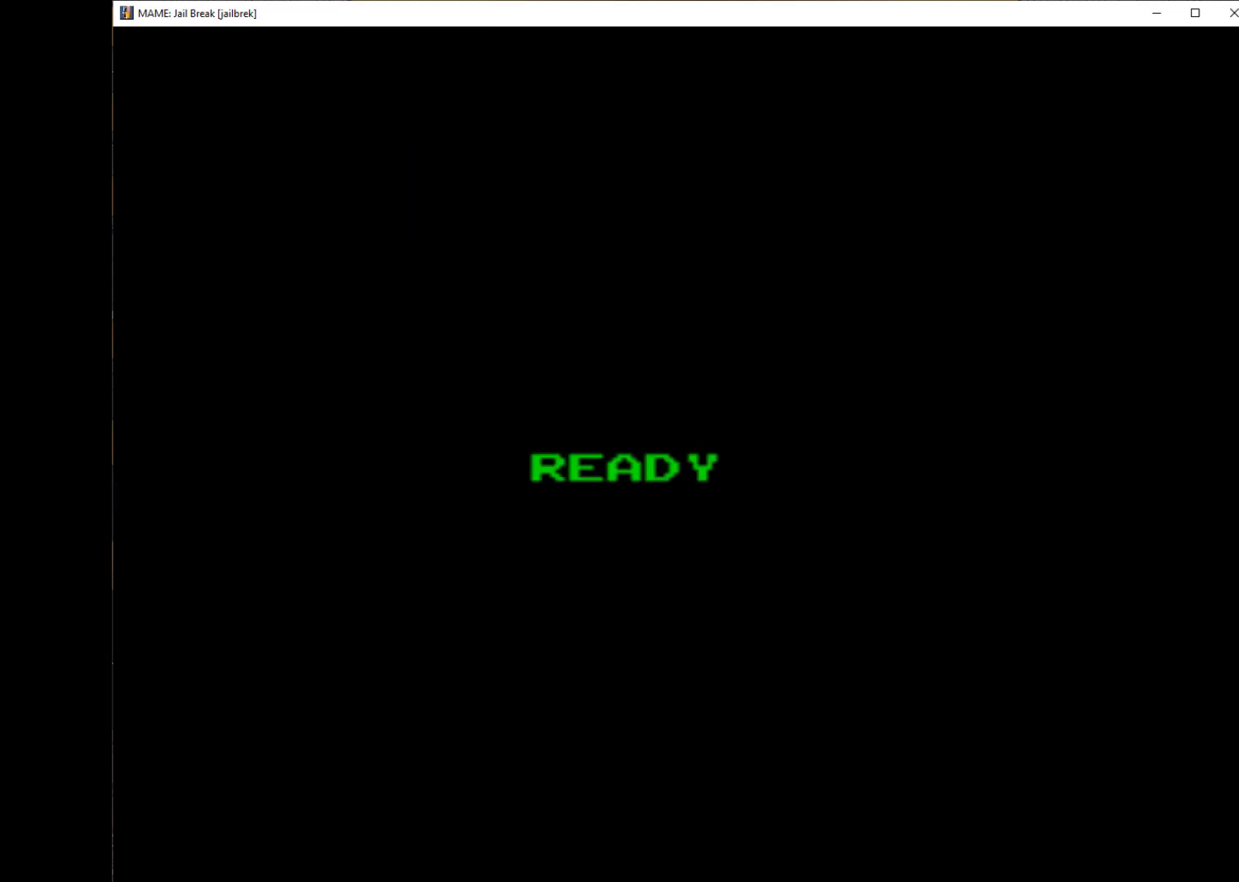
{"keys": [], "events": []}
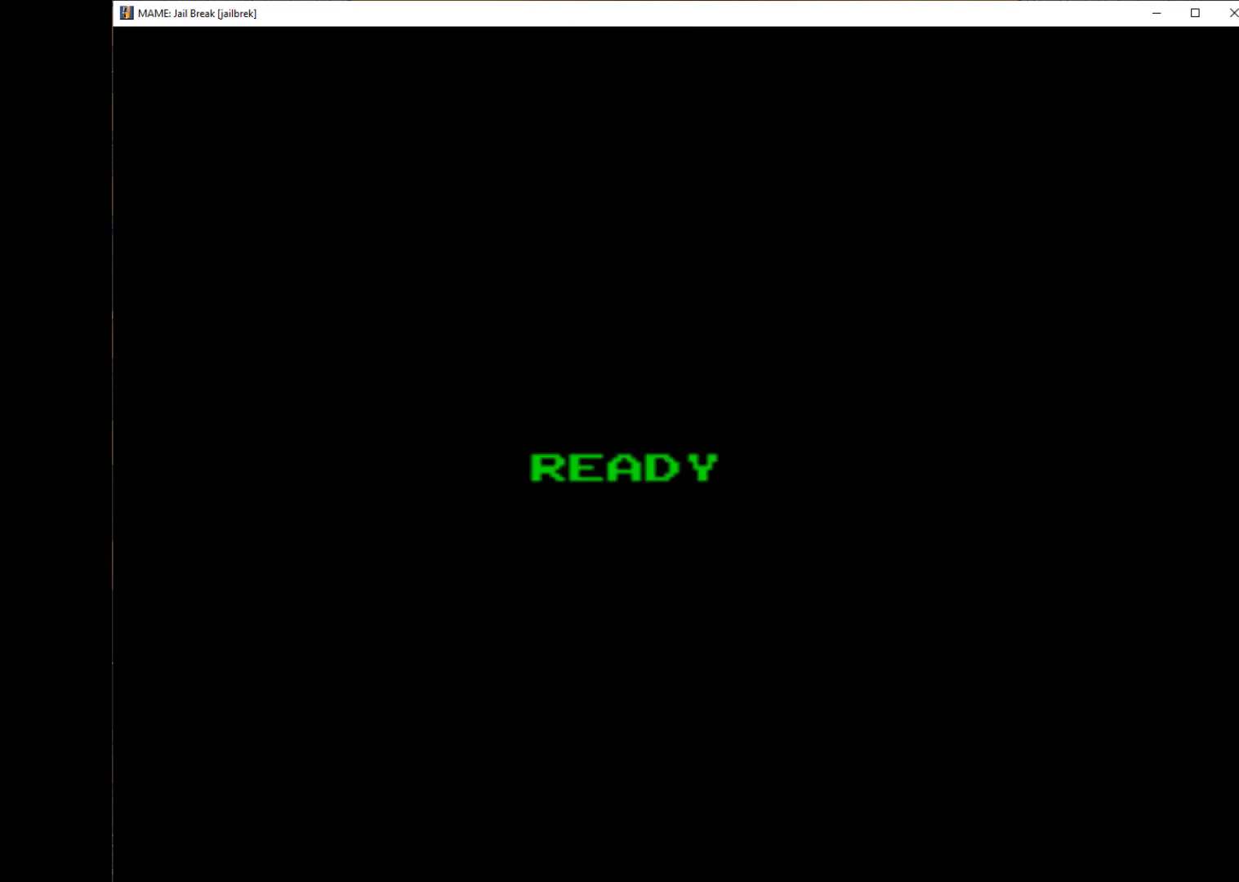
{"keys": ["q", "right"], "events": [[367, "right", "down"], [433, "q", "down"]]}
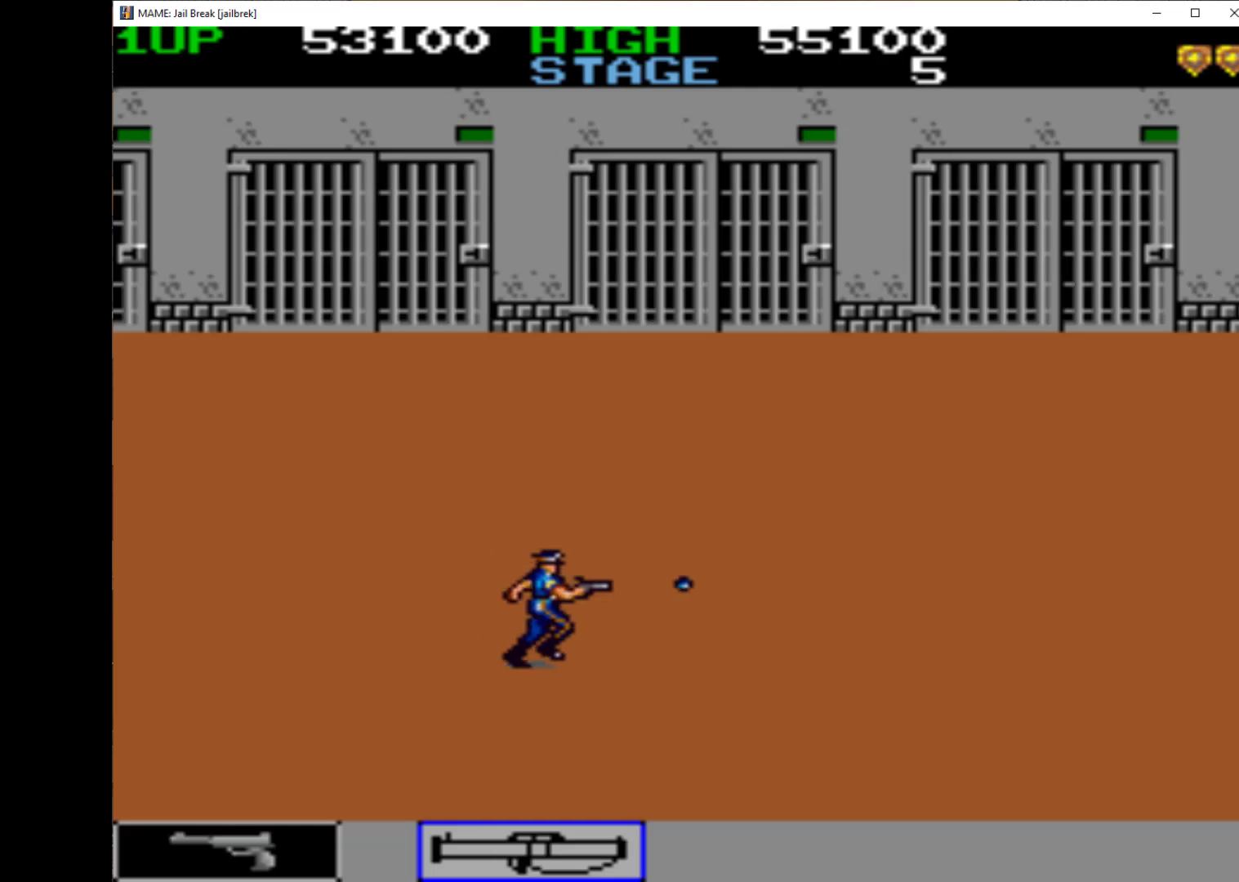
{"keys": ["right", "up"], "events": [[67, "q", "up"], [100, "q", "down"], [200, "q", "up"], [233, "q", "down"], [233, "up", "down"], [367, "q", "up"], [400, "q", "down"], [467, "q", "up"]]}
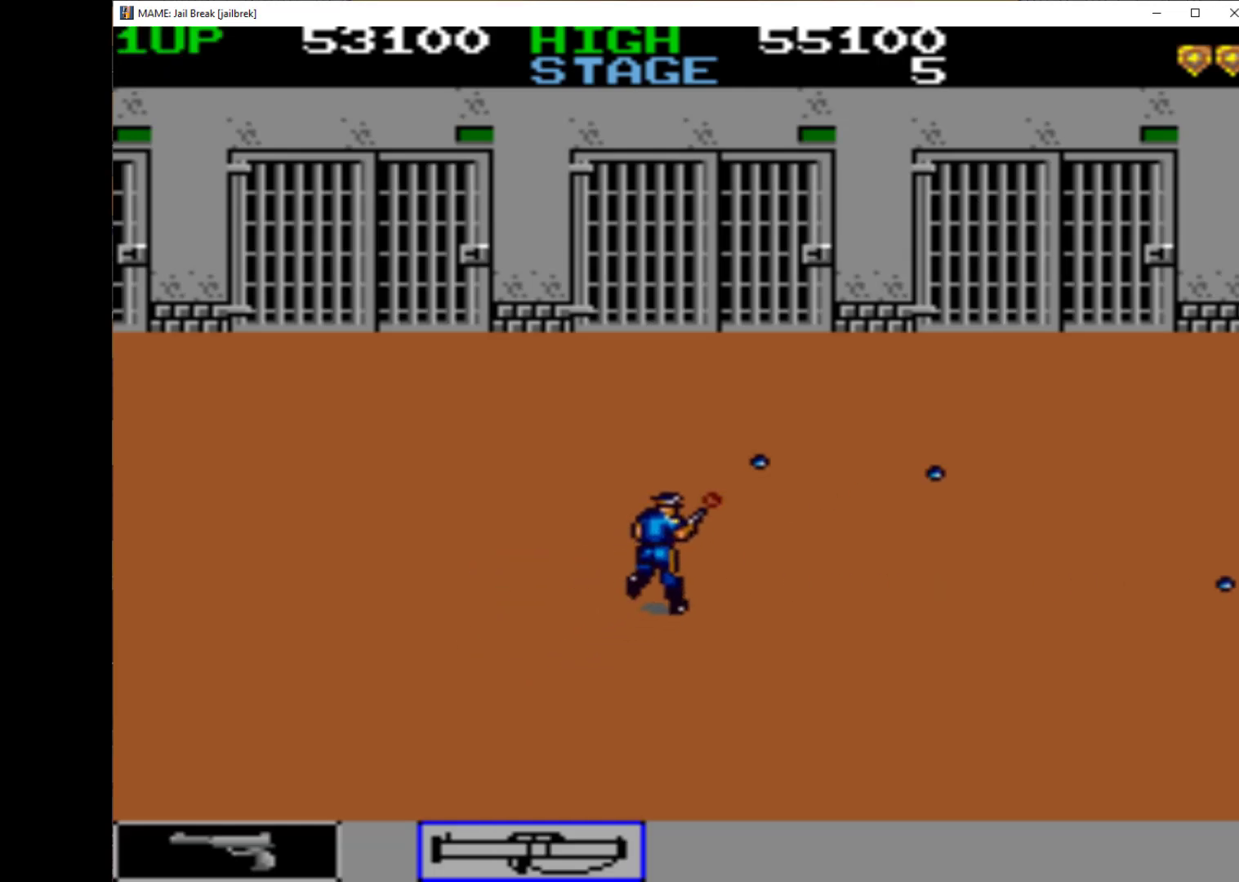
{"keys": ["right"], "events": [[67, "q", "down"], [167, "q", "up"], [233, "q", "down"], [300, "q", "up"], [367, "q", "down"], [433, "q", "up"], [500, "up", "up"]]}
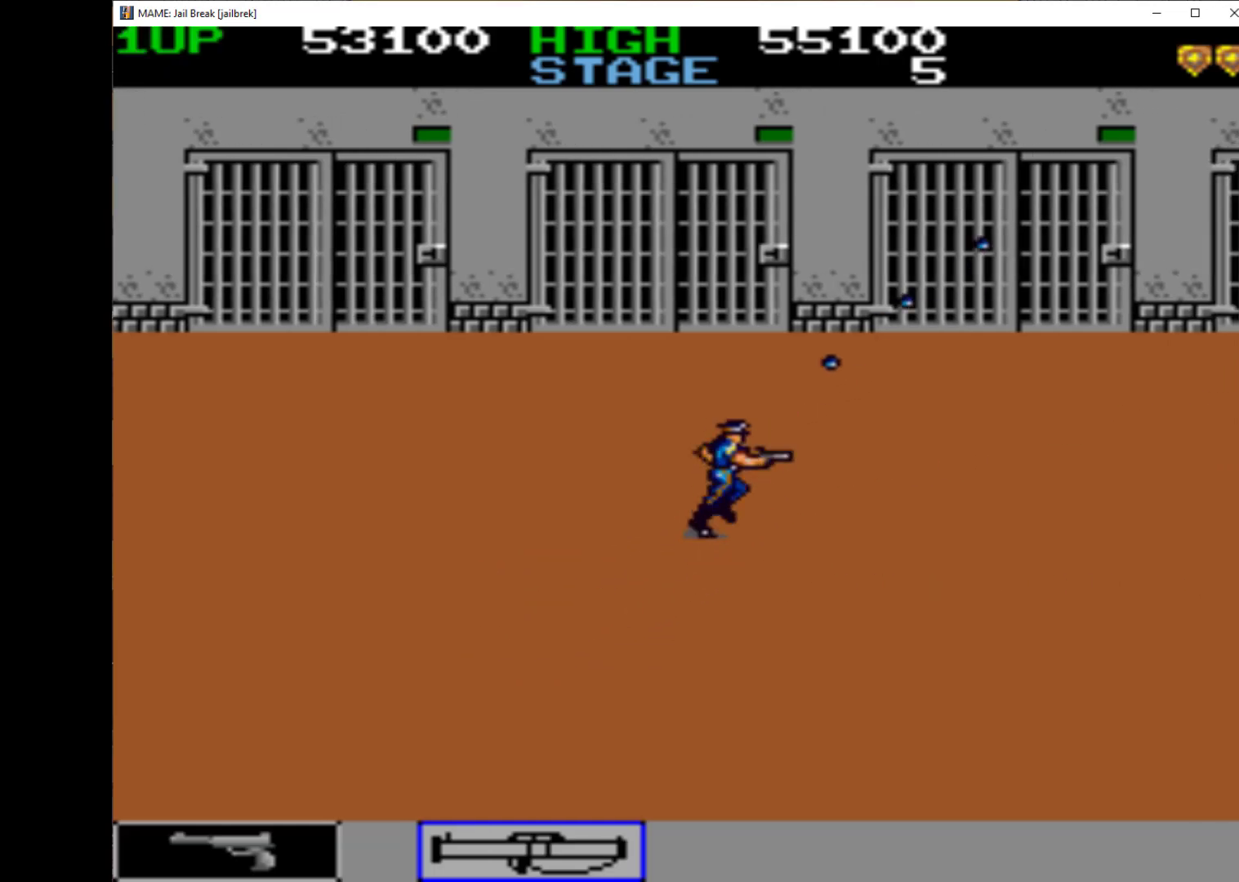
{"keys": ["q", "right"], "events": [[33, "q", "down"], [67, "q", "up"], [167, "q", "down"], [267, "q", "up"], [300, "q", "down"], [400, "q", "up"], [500, "q", "down"]]}
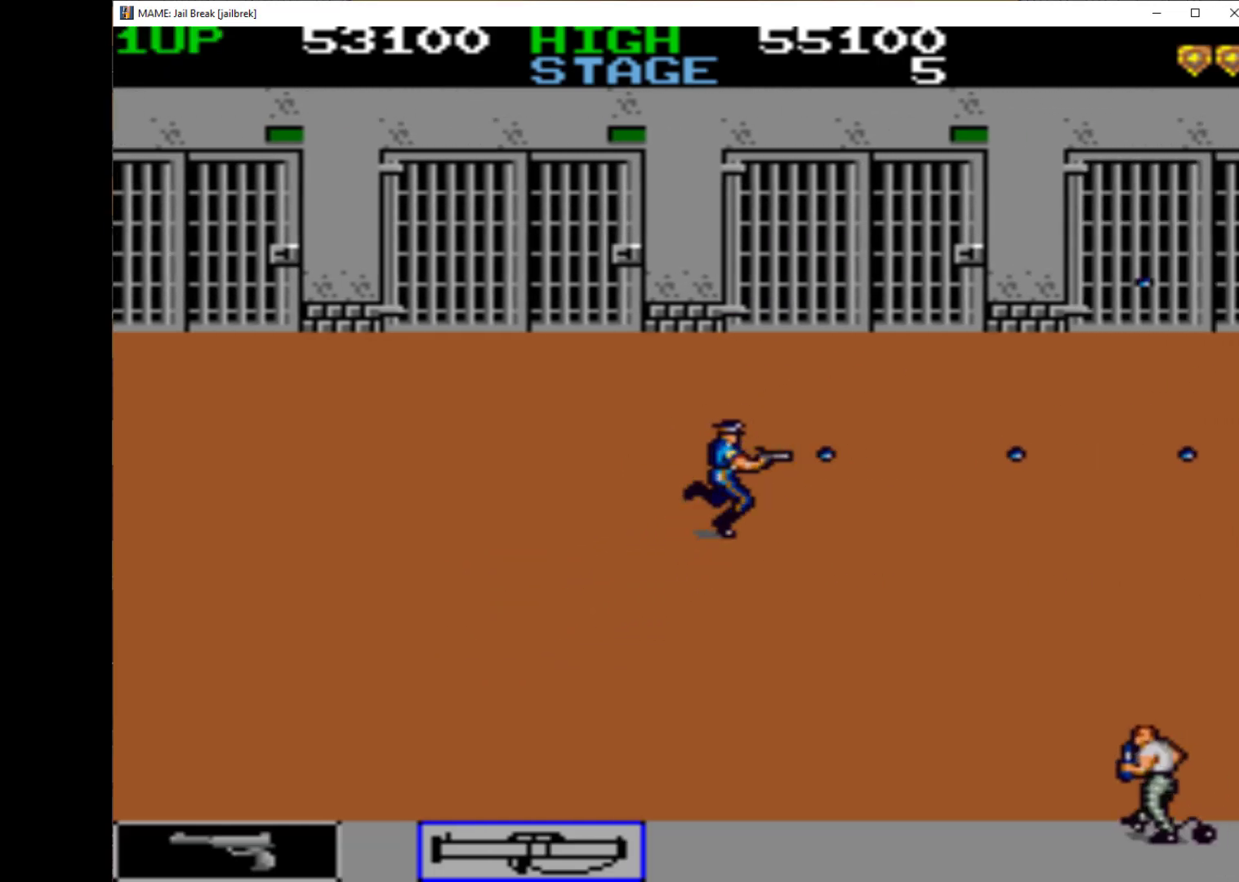
{"keys": ["right"], "events": [[33, "q", "up"], [133, "q", "down"], [167, "up", "down"], [200, "q", "up"], [267, "q", "down"], [267, "up", "up"], [367, "q", "up"], [400, "q", "down"], [500, "q", "up"]]}
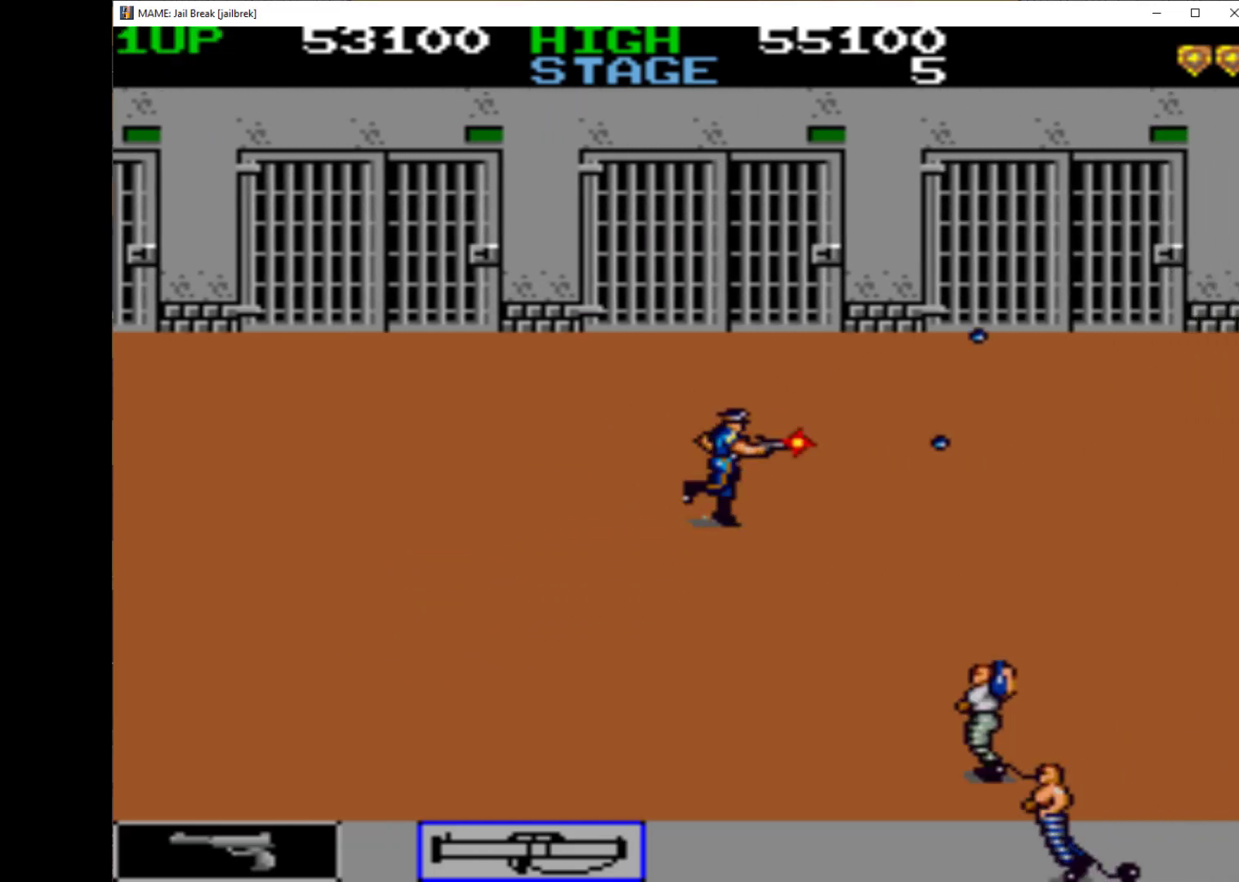
{"keys": ["q", "right"], "events": [[67, "q", "down"], [133, "q", "up"], [233, "q", "down"], [300, "q", "up"], [400, "q", "down"], [467, "q", "up"], [500, "q", "down"]]}
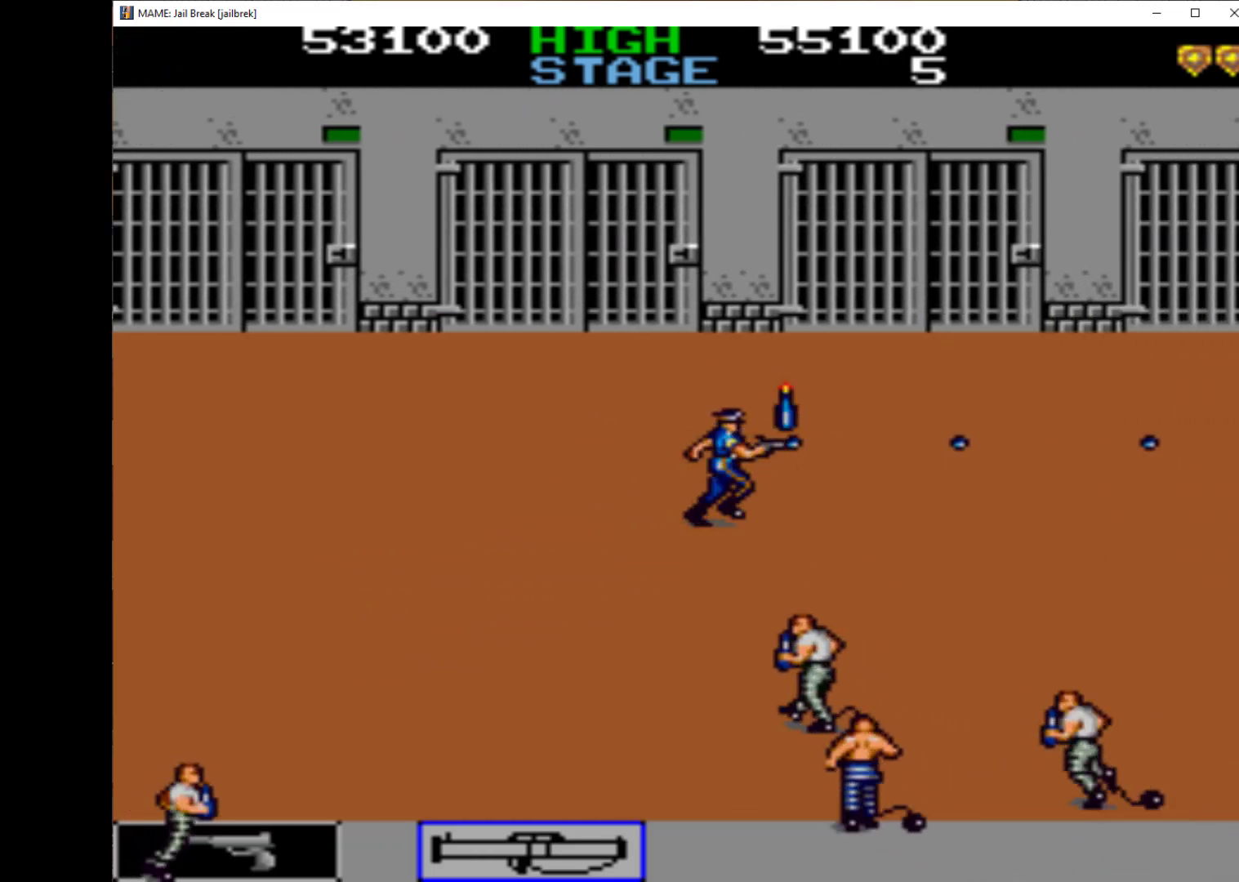
{"keys": ["q", "right"], "events": [[100, "q", "up"], [200, "q", "down"], [333, "q", "up"], [367, "q", "down"], [433, "q", "up"], [500, "q", "down"]]}
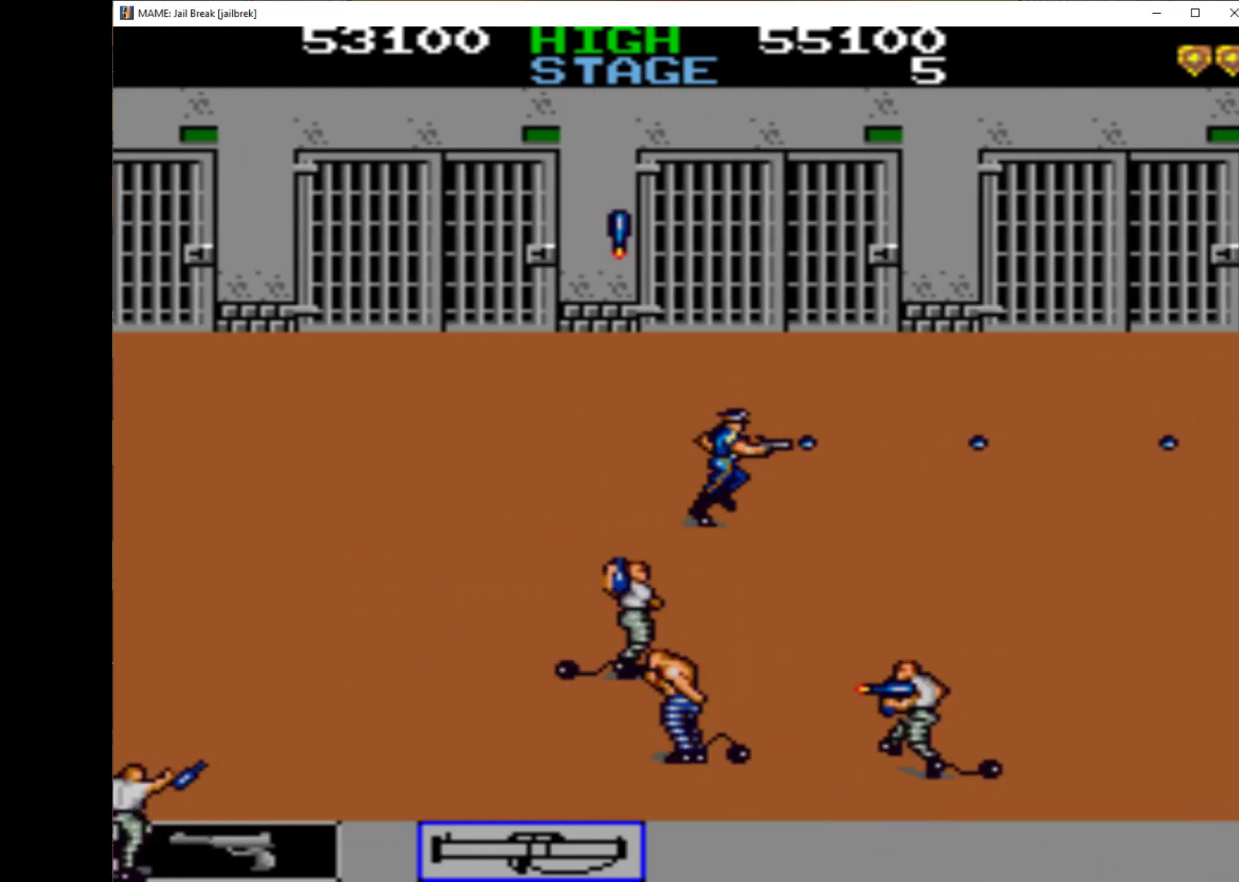
{"keys": ["q", "right"], "events": [[67, "q", "up"], [167, "q", "down"], [267, "q", "up"], [367, "q", "down"], [467, "q", "up"], [500, "q", "down"]]}
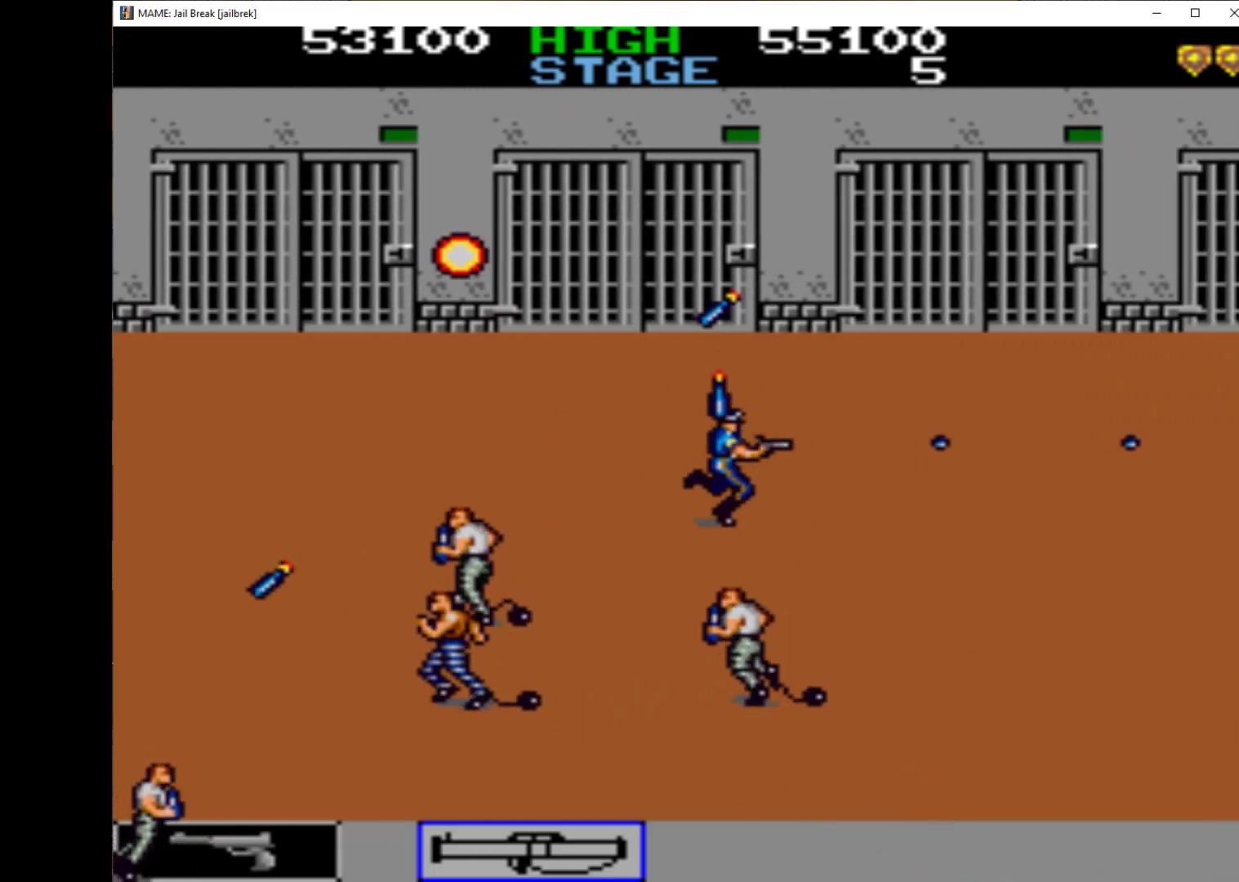
{"keys": ["q", "right"], "events": [[133, "q", "up"], [167, "q", "down"], [433, "q", "up"], [500, "q", "down"]]}
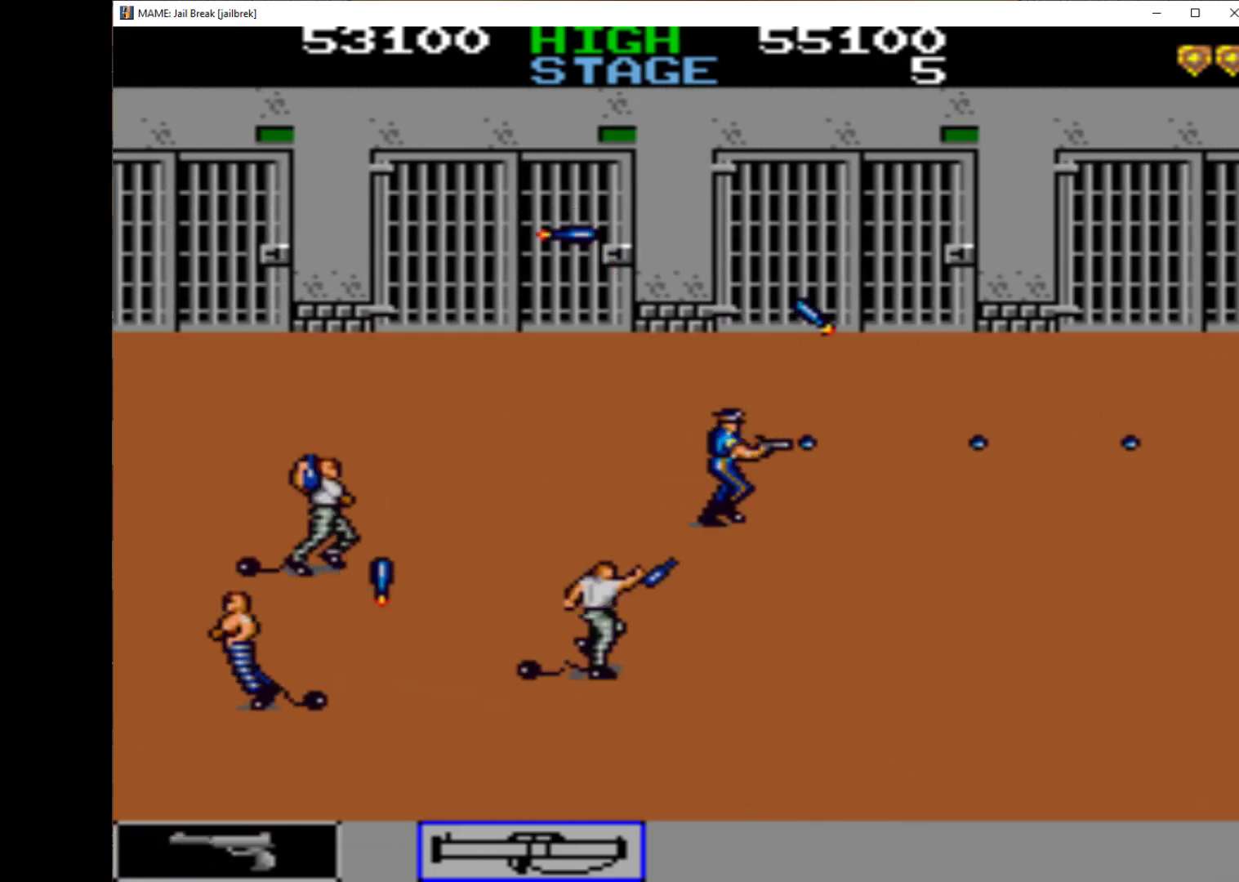
{"keys": ["q", "right"], "events": [[100, "q", "up"], [167, "q", "down"], [267, "q", "up"], [367, "q", "down"], [433, "q", "up"], [500, "q", "down"]]}
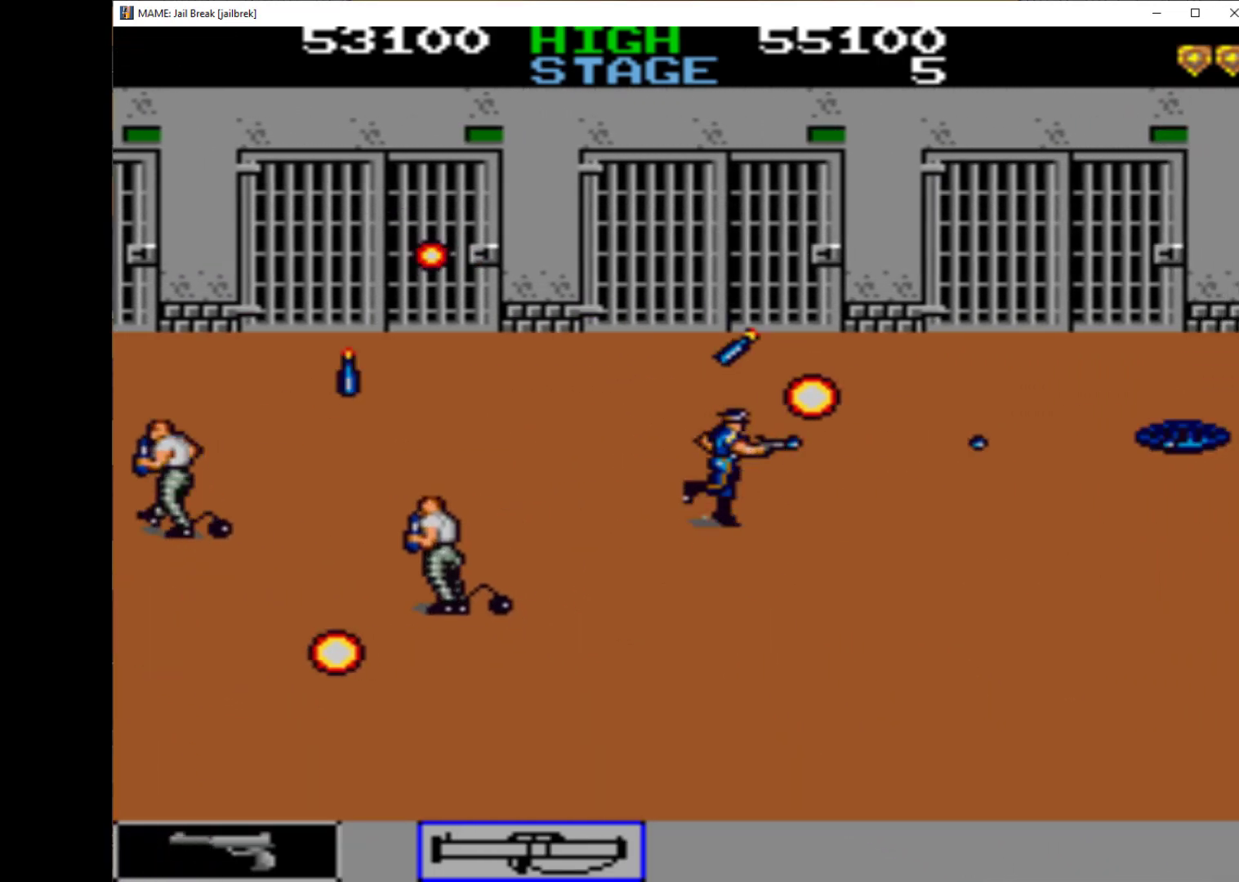
{"keys": ["q", "right"], "events": [[100, "q", "up"], [133, "q", "down"], [267, "q", "up"], [300, "q", "down"], [367, "up", "down"], [433, "q", "up"], [467, "q", "down"], [500, "up", "up"]]}
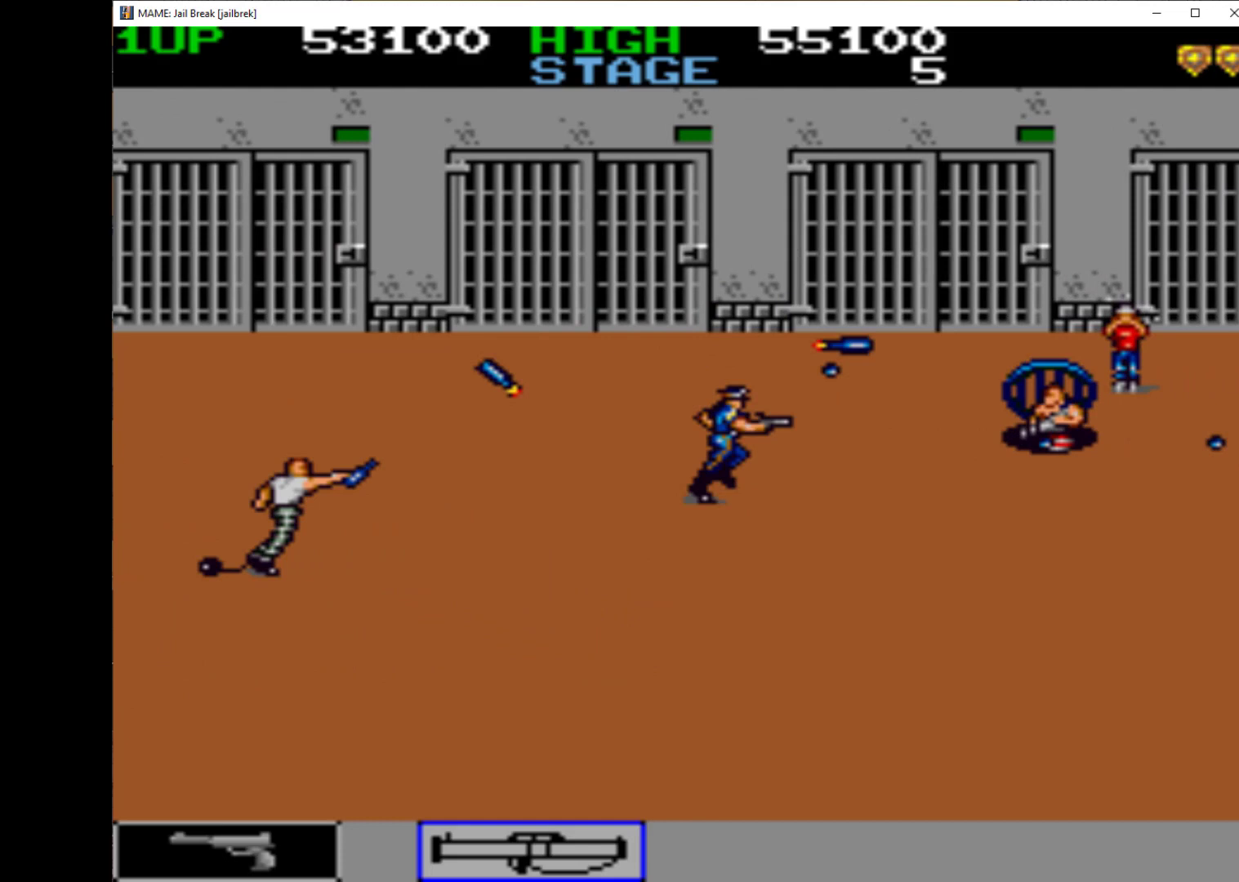
{"keys": ["left", "up"], "events": [[100, "q", "up"], [133, "q", "down"], [200, "q", "up"], [233, "left", "down"], [233, "q", "down"], [233, "right", "up"], [233, "up", "down"], [367, "q", "up"], [400, "q", "down"], [467, "q", "up"]]}
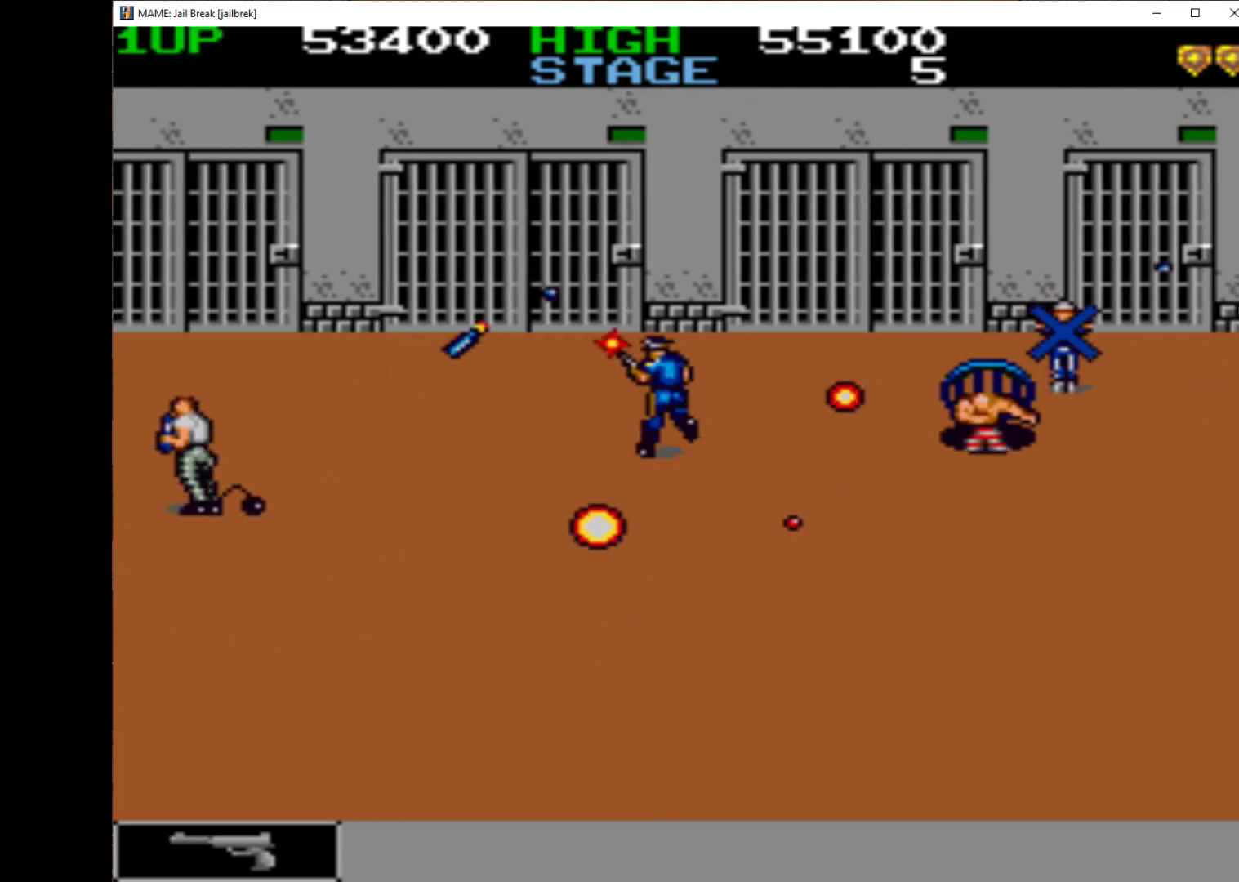
{"keys": ["q", "right"], "events": [[33, "q", "down"], [100, "left", "up"], [100, "q", "up"], [100, "right", "down"], [167, "q", "down"], [200, "up", "up"], [267, "q", "up"], [333, "q", "down"], [433, "q", "up"], [500, "q", "down"]]}
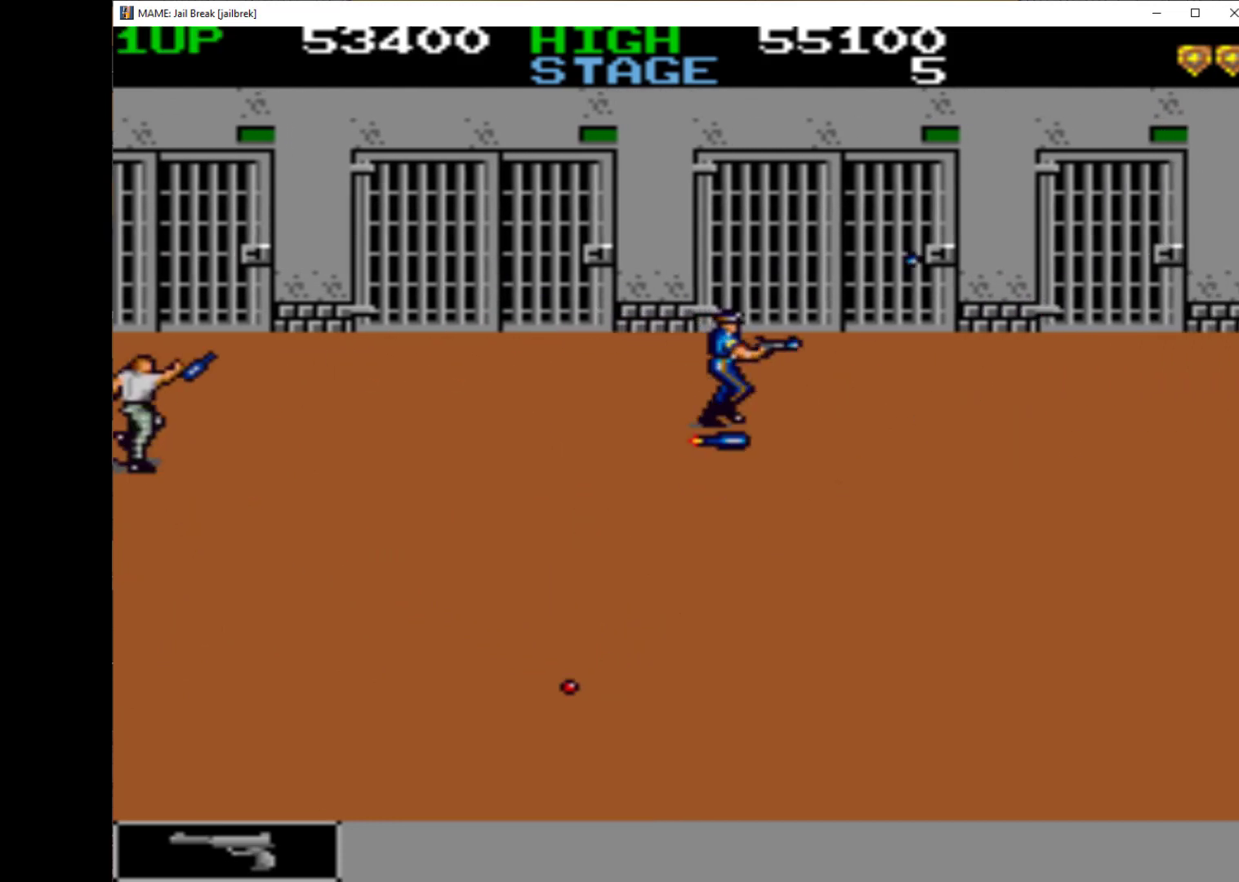
{"keys": ["q", "right"], "events": [[100, "q", "up"], [133, "q", "down"], [200, "q", "up"], [333, "q", "down"], [400, "q", "up"], [467, "q", "down"]]}
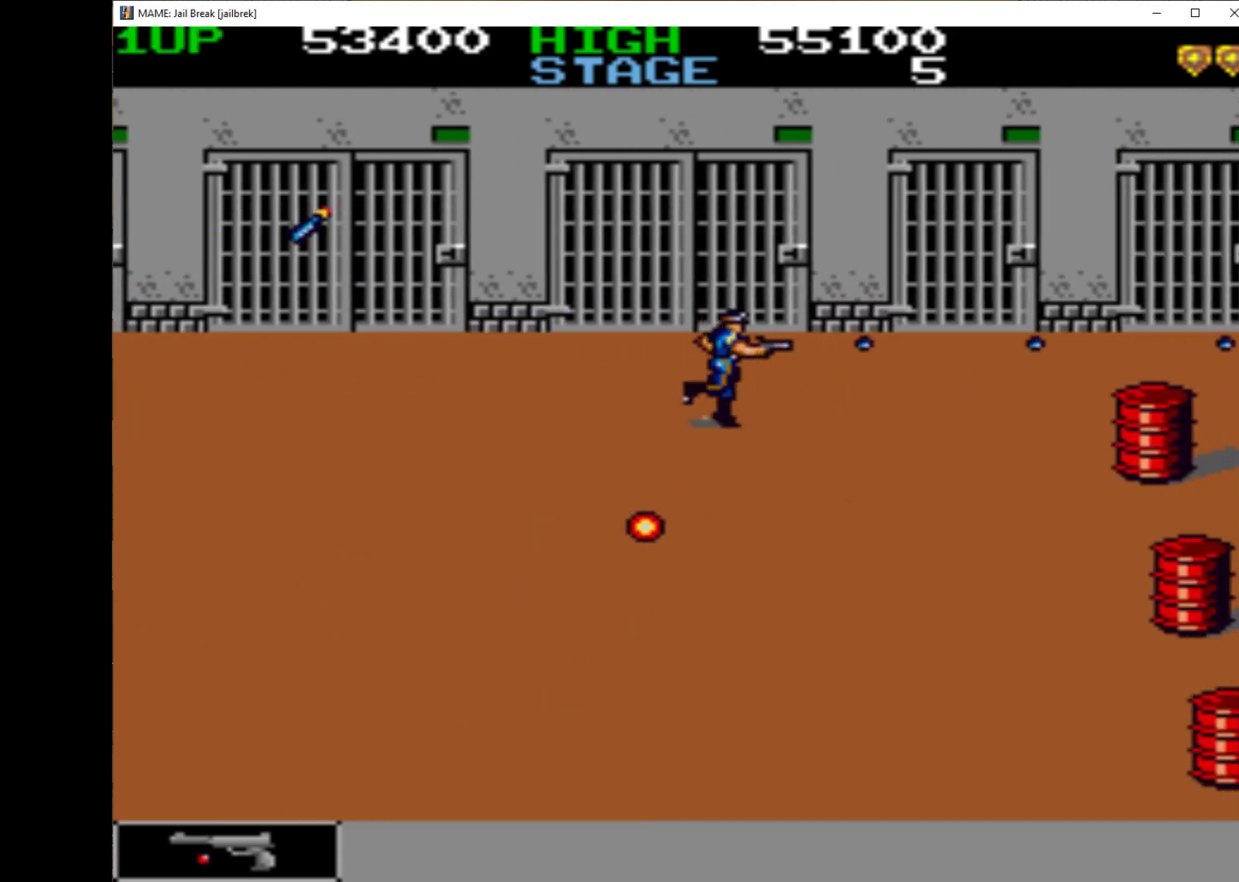
{"keys": ["q", "right"], "events": [[33, "q", "up"], [167, "q", "down"], [267, "q", "up"], [300, "q", "down"], [367, "q", "up"], [467, "q", "down"]]}